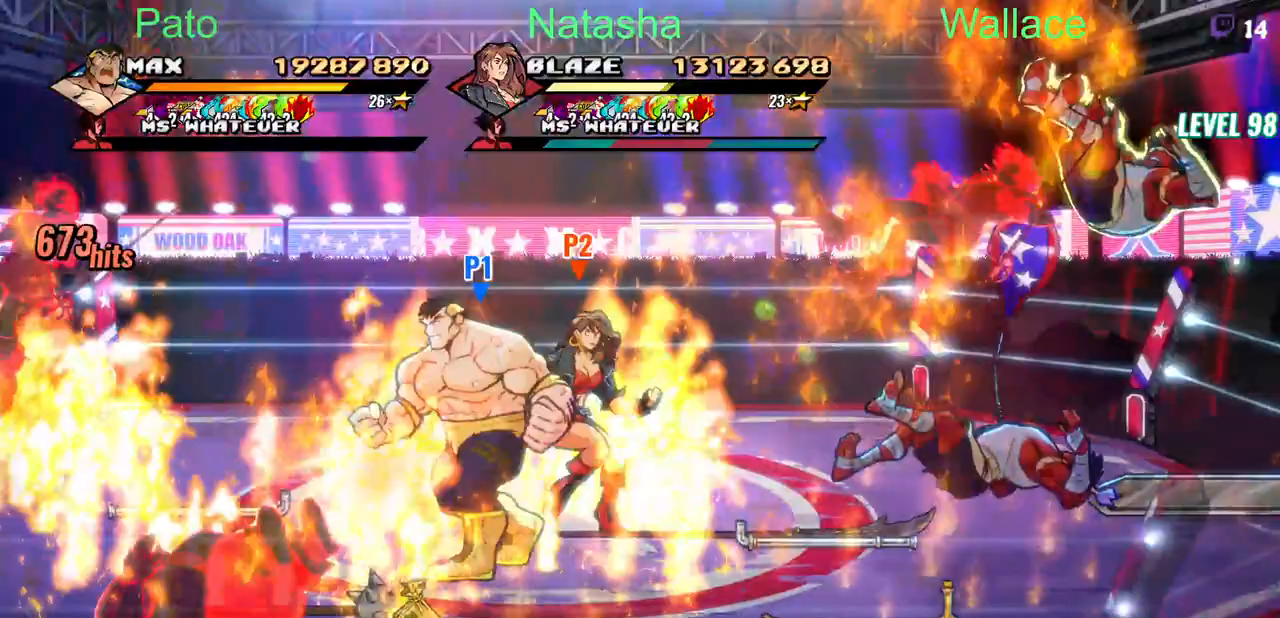
Gameplay with a controller (PlayStation layout); each line is a JSON object with the inputs held at the frame after it (dt_ms = milliseconds from this image to that frame). "events" lists button and stick changes between this image and that frame as [ms after this image, input, new state], when the widget could be followed in between. Not read: DPAD_UP L1 L3 R3 left_stick right_stick.
{"dt_ms": 500, "buttons": ["DPAD_DOWN", "DPAD_RIGHT"], "events": [[417, "DPAD_DOWN", "down"], [417, "DPAD_LEFT", "up"], [500, "DPAD_RIGHT", "down"]]}
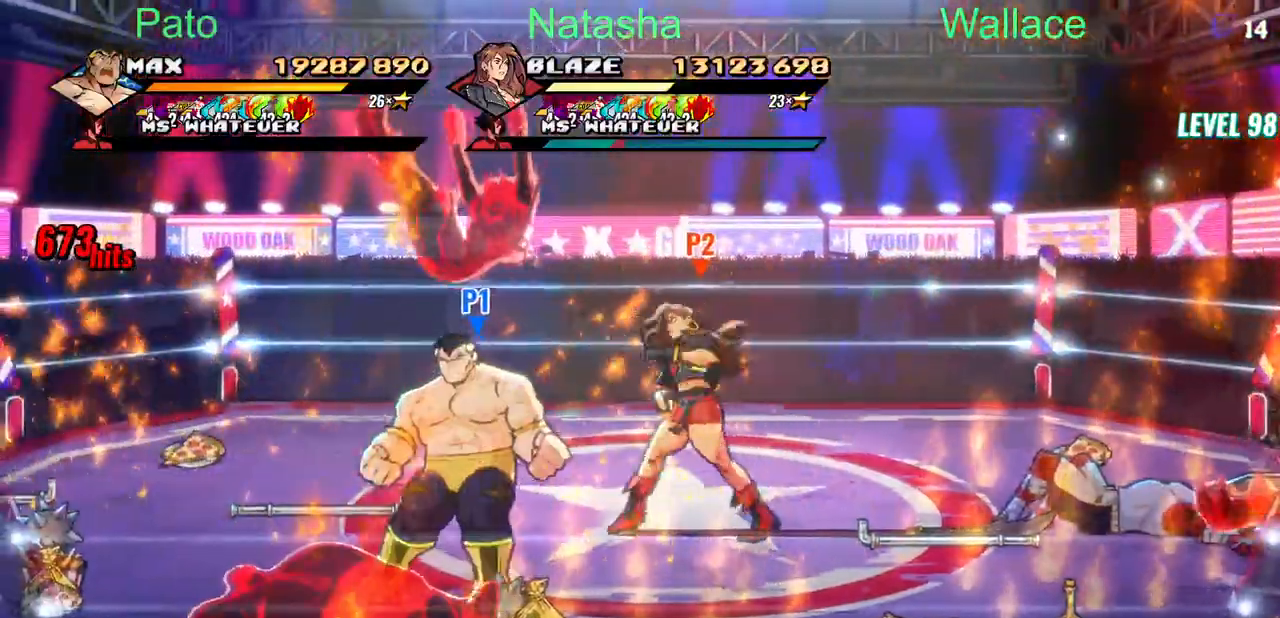
{"dt_ms": 500, "buttons": ["TRIANGLE", "DPAD_RIGHT"], "events": [[83, "DPAD_DOWN", "up"], [83, "TRIANGLE", "down"], [117, "TRIANGLE", "up"], [250, "TRIANGLE", "down"], [317, "TRIANGLE", "up"], [350, "TRIANGLE", "down"]]}
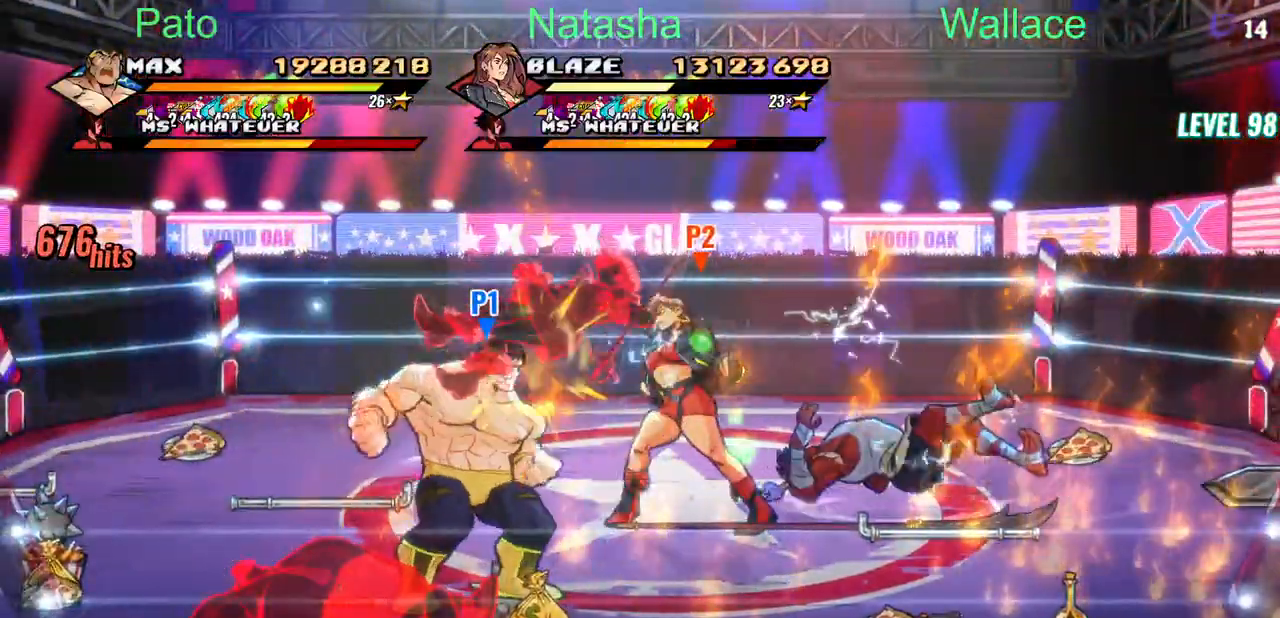
{"dt_ms": 1000, "buttons": ["DPAD_RIGHT"]}
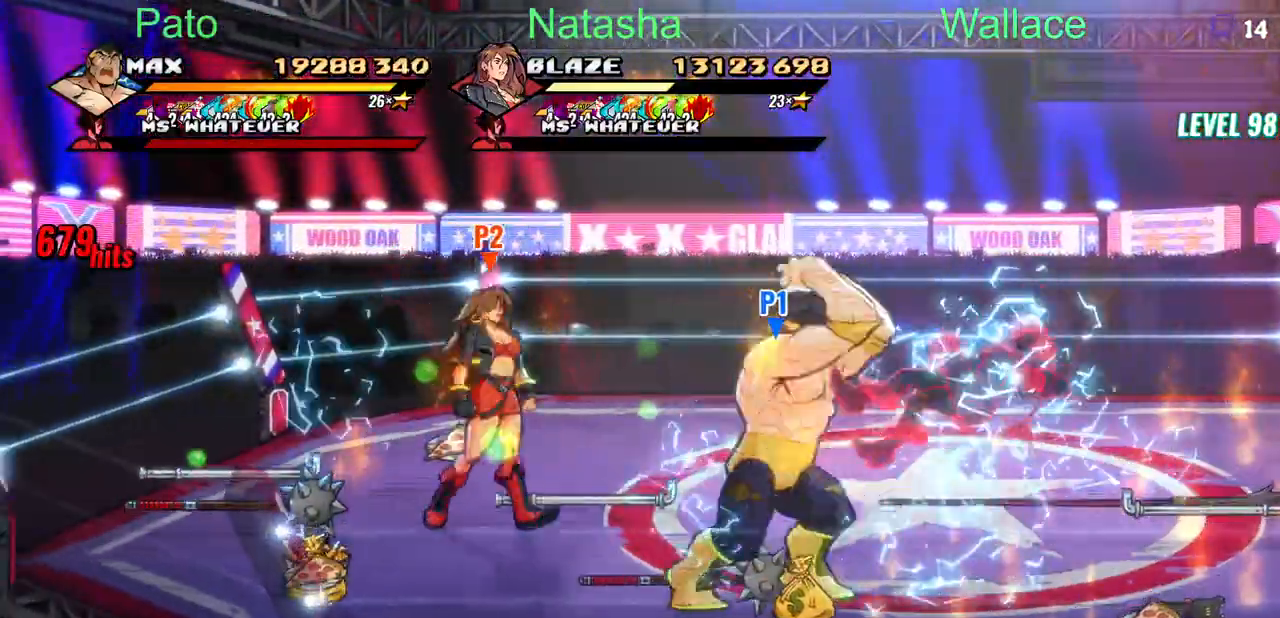
{"dt_ms": 500, "buttons": ["DPAD_RIGHT"]}
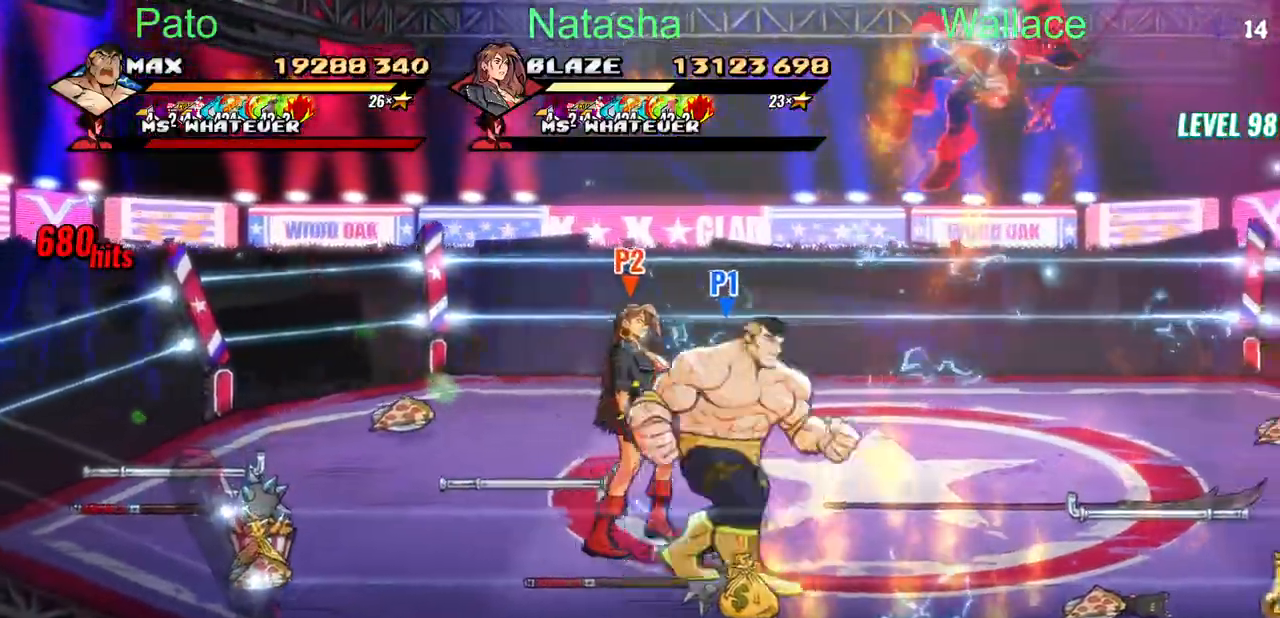
{"dt_ms": 500, "buttons": ["DPAD_RIGHT"], "events": [[183, "CROSS", "down"], [283, "CROSS", "up"], [333, "CIRCLE", "down"], [367, "CIRCLE", "up"], [367, "TRIANGLE", "down"], [450, "TRIANGLE", "up"]]}
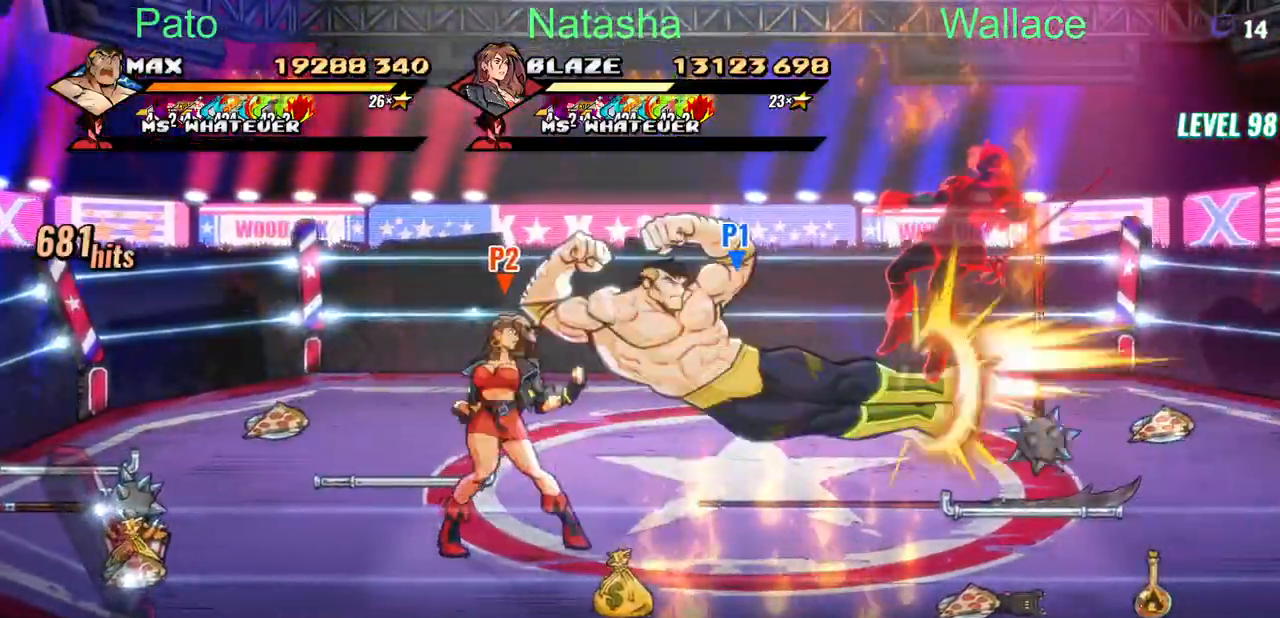
{"dt_ms": 500, "buttons": ["CIRCLE", "DPAD_RIGHT"], "events": [[467, "CIRCLE", "down"]]}
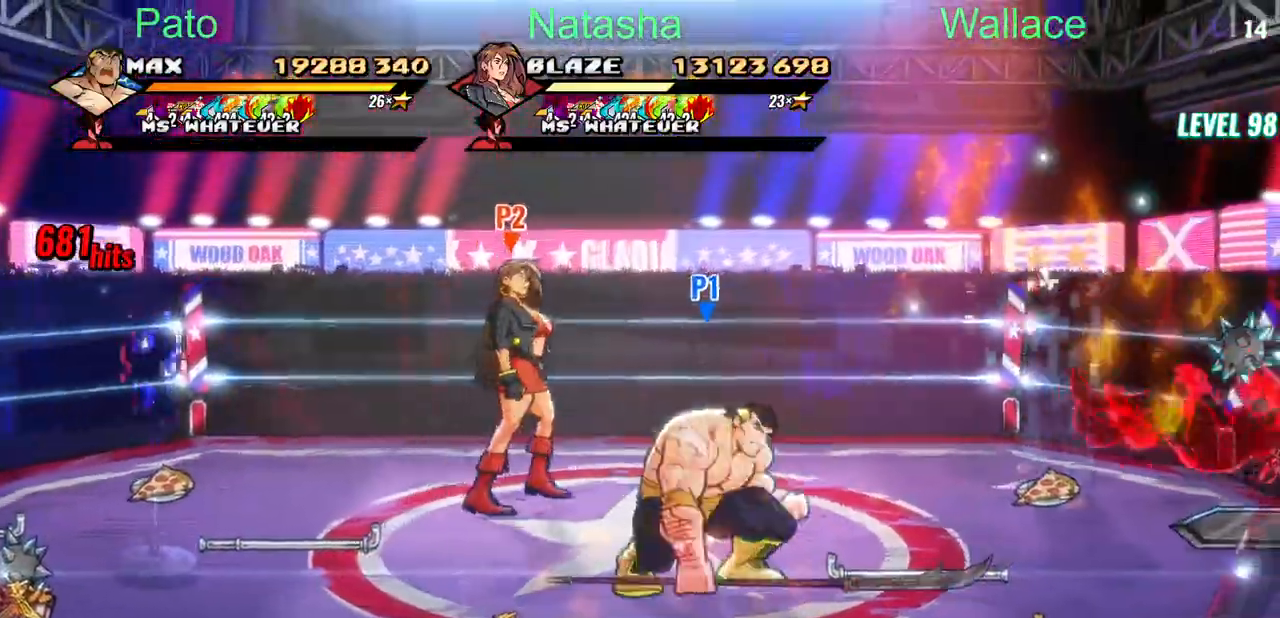
{"dt_ms": 500, "buttons": ["DPAD_RIGHT"], "events": [[83, "CIRCLE", "up"]]}
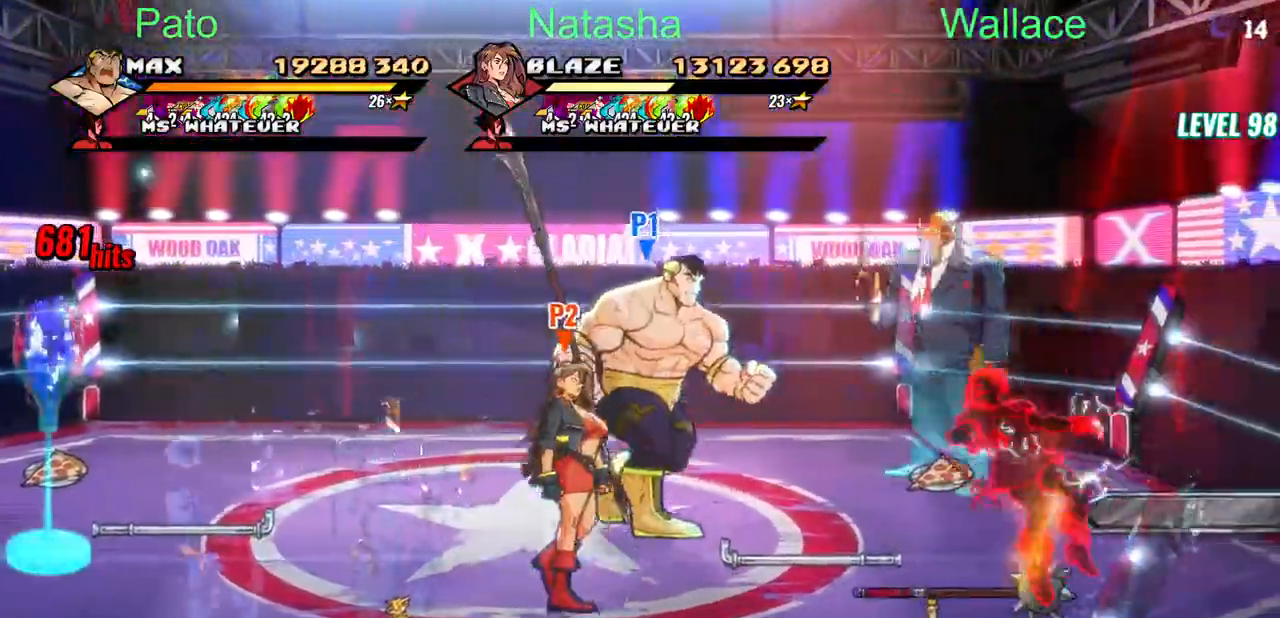
{"dt_ms": 500, "buttons": [], "events": [[167, "CIRCLE", "down"], [283, "CIRCLE", "up"], [400, "DPAD_RIGHT", "up"]]}
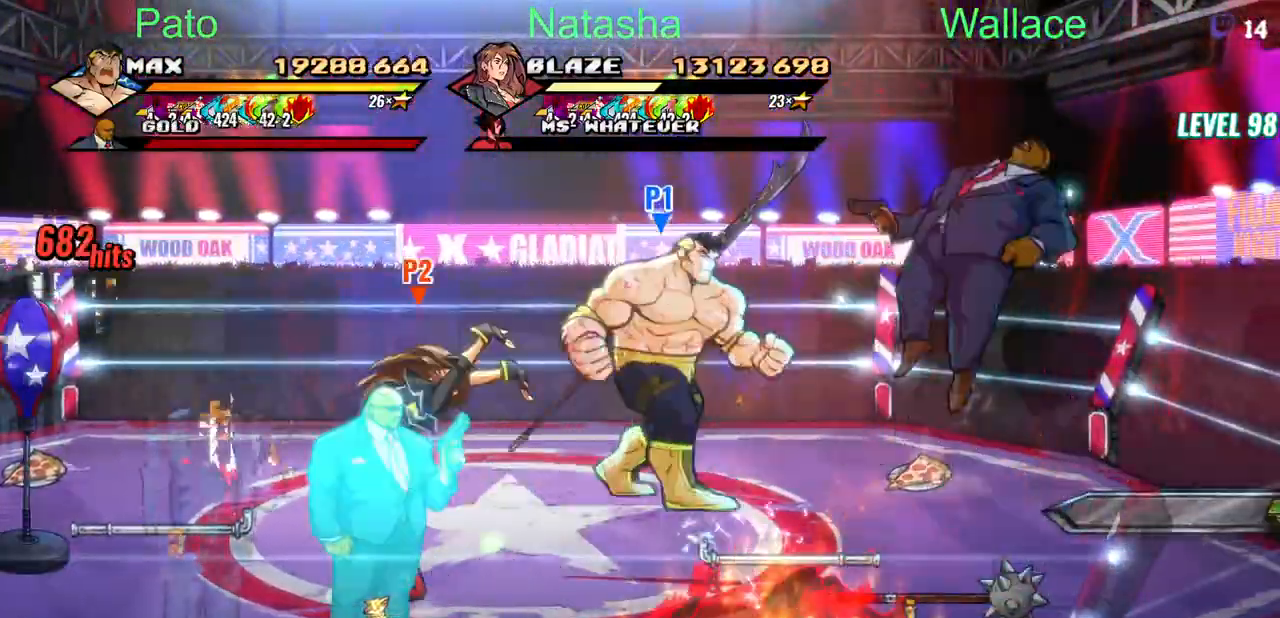
{"dt_ms": 500, "buttons": ["DPAD_LEFT"], "events": [[17, "DPAD_DOWN", "down"], [367, "DPAD_DOWN", "up"], [383, "DPAD_LEFT", "down"]]}
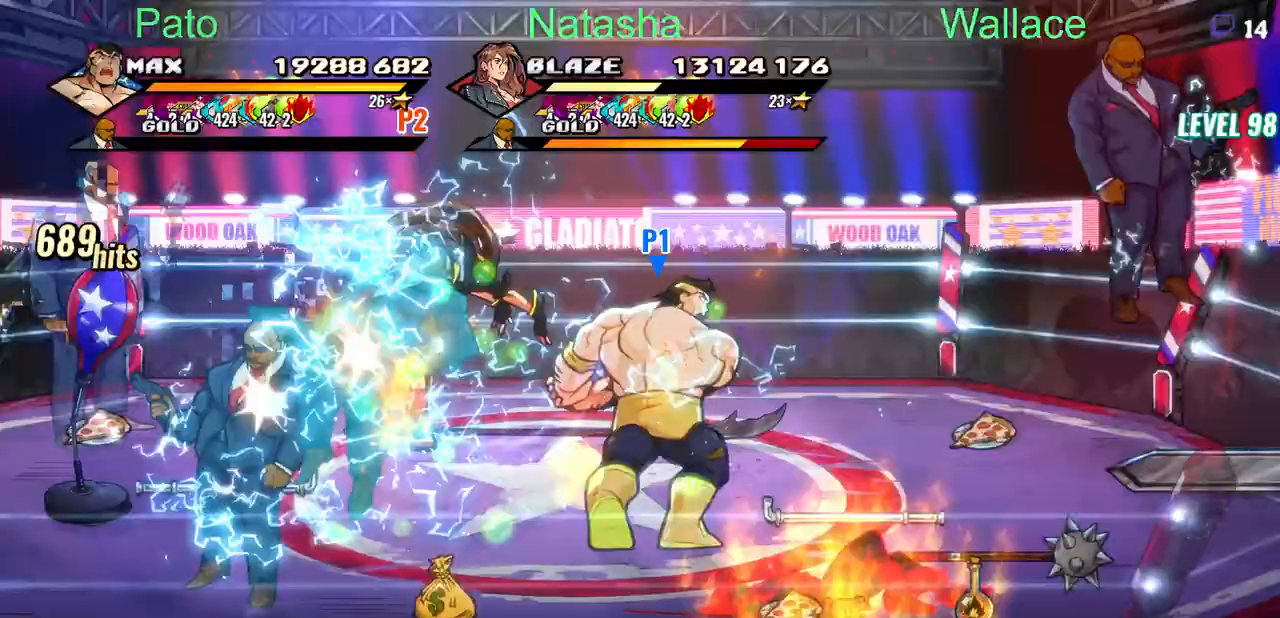
{"dt_ms": 500, "buttons": ["DPAD_LEFT"], "events": []}
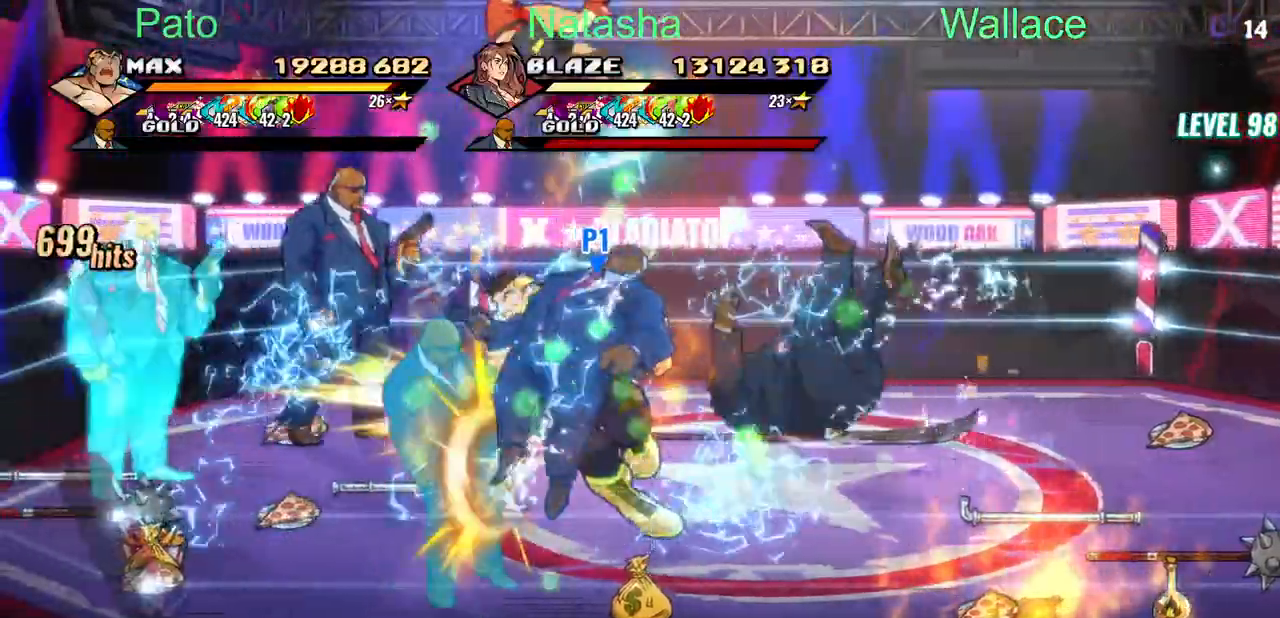
{"dt_ms": 500, "buttons": [], "events": [[100, "DPAD_LEFT", "up"]]}
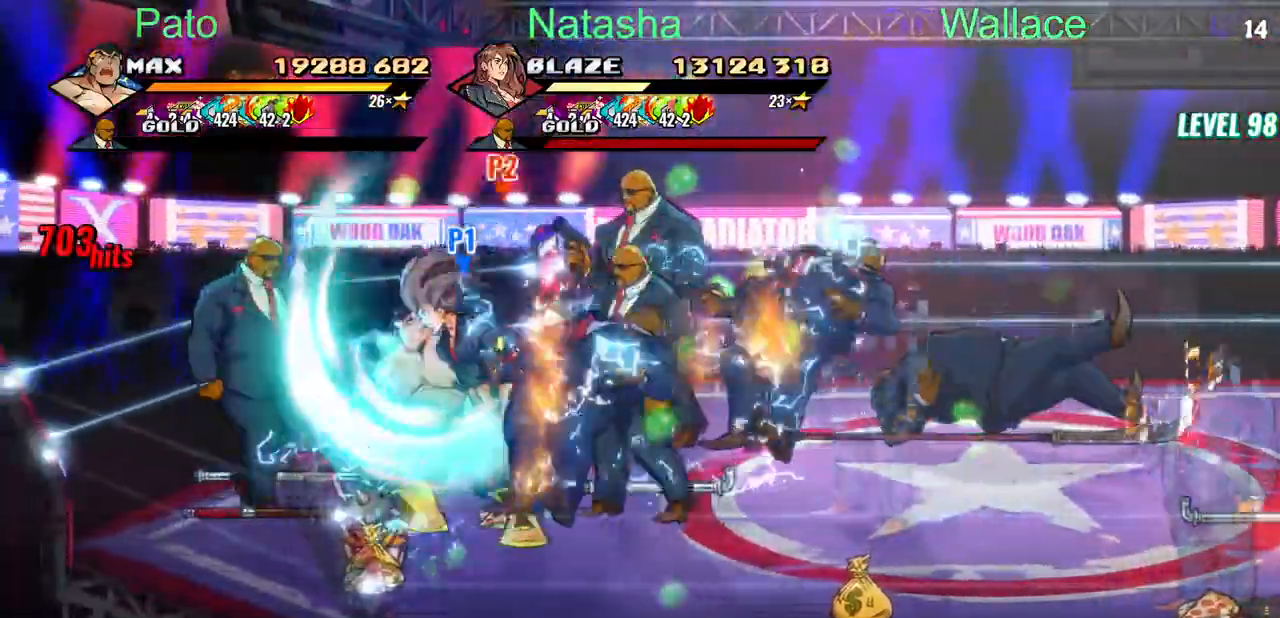
{"dt_ms": 500, "buttons": ["DPAD_RIGHT"], "events": [[150, "DPAD_LEFT", "down"], [267, "DPAD_LEFT", "up"], [483, "DPAD_RIGHT", "down"]]}
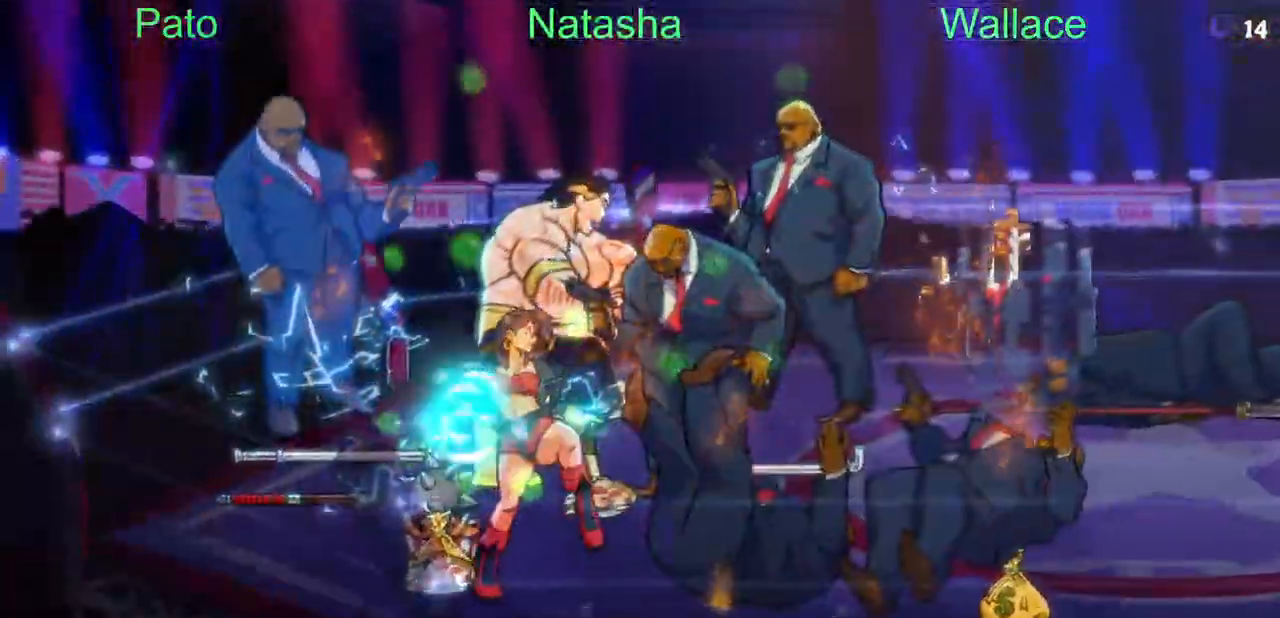
{"dt_ms": 500, "buttons": ["DPAD_RIGHT"], "events": []}
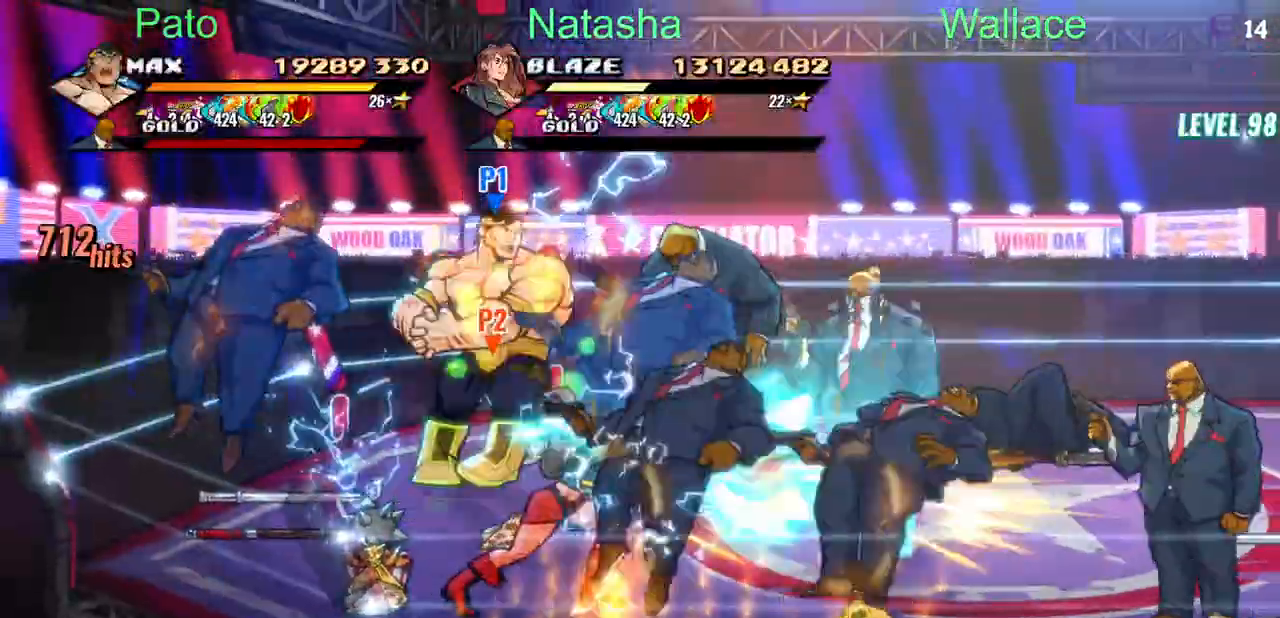
{"dt_ms": 500, "buttons": ["DPAD_RIGHT"], "events": []}
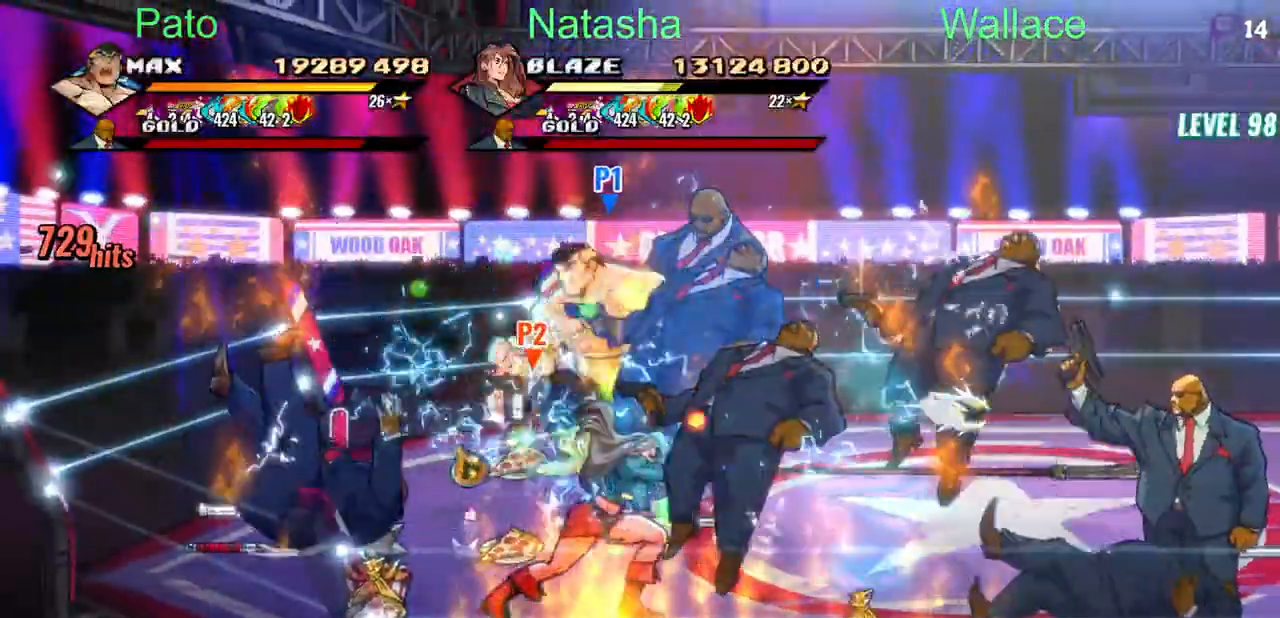
{"dt_ms": 500, "buttons": ["DPAD_RIGHT"], "events": []}